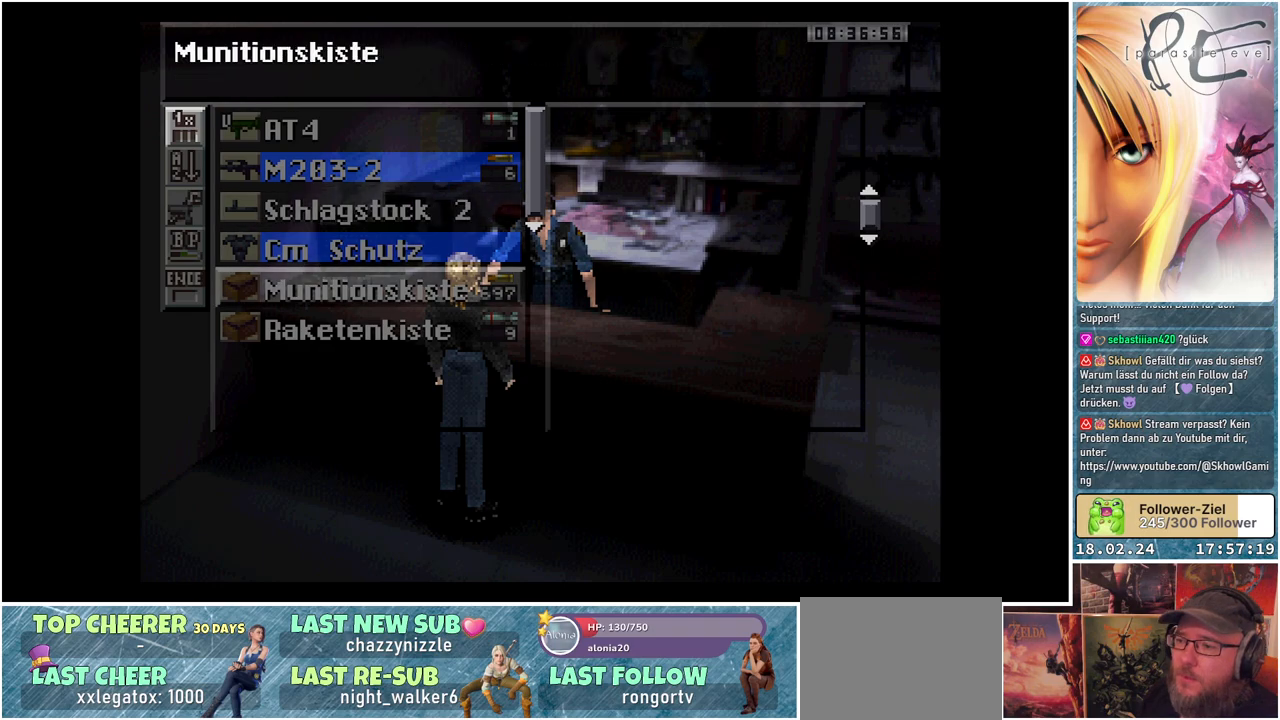
Gameplay with a controller (Xbox layout); each line is a JSON object with the inputs held at the frame after it. "events" lists button and stick changes between this image and that frame as [ms after this image, input, new state], when the widget could be followed in between. Not read: left_stick right_stick.
{"buttons": [], "events": [[17, "DPAD_DOWN", "down"], [133, "DPAD_DOWN", "up"]]}
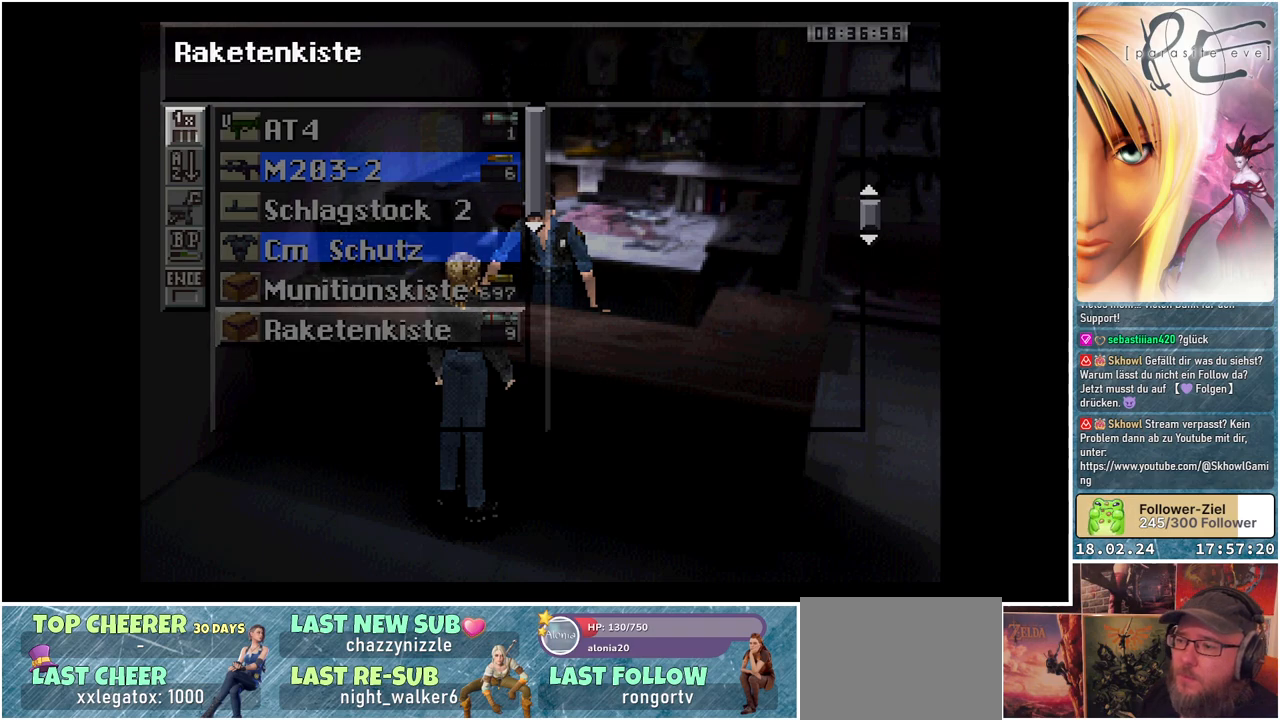
{"buttons": [], "events": []}
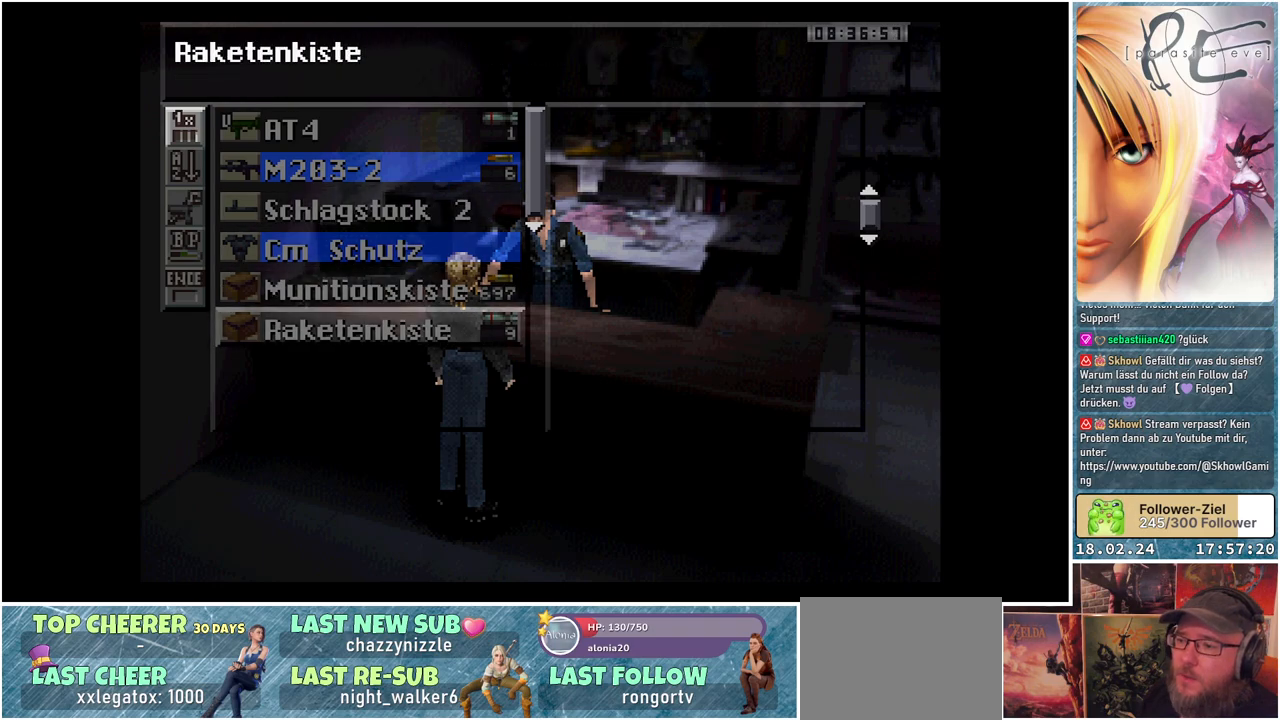
{"buttons": [], "events": []}
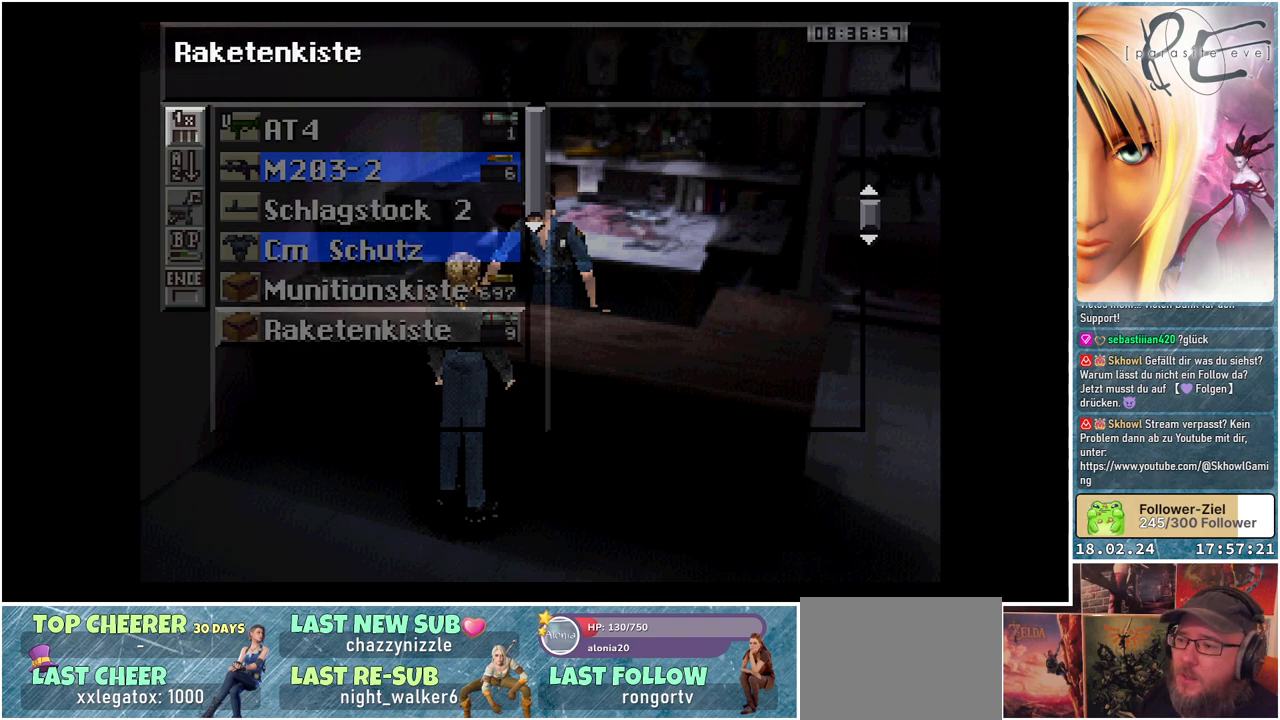
{"buttons": [], "events": [[267, "DPAD_UP", "down"], [383, "DPAD_UP", "up"]]}
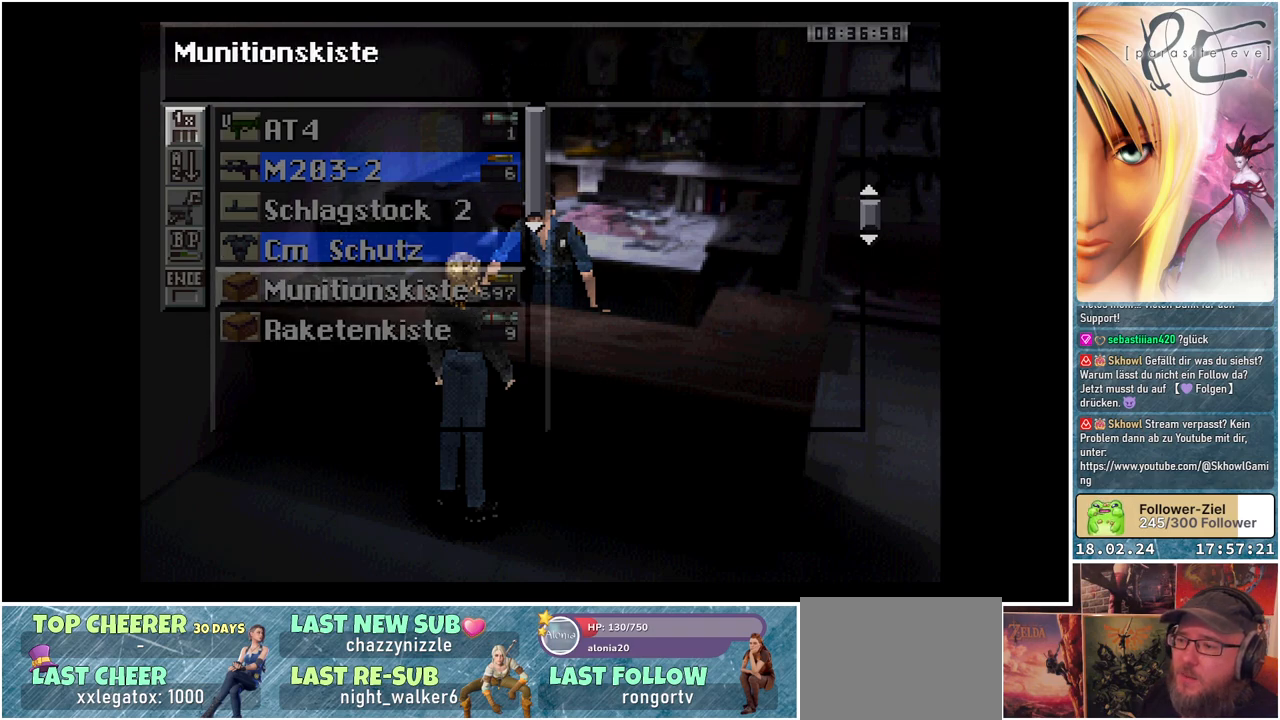
{"buttons": ["A"], "events": [[400, "A", "down"]]}
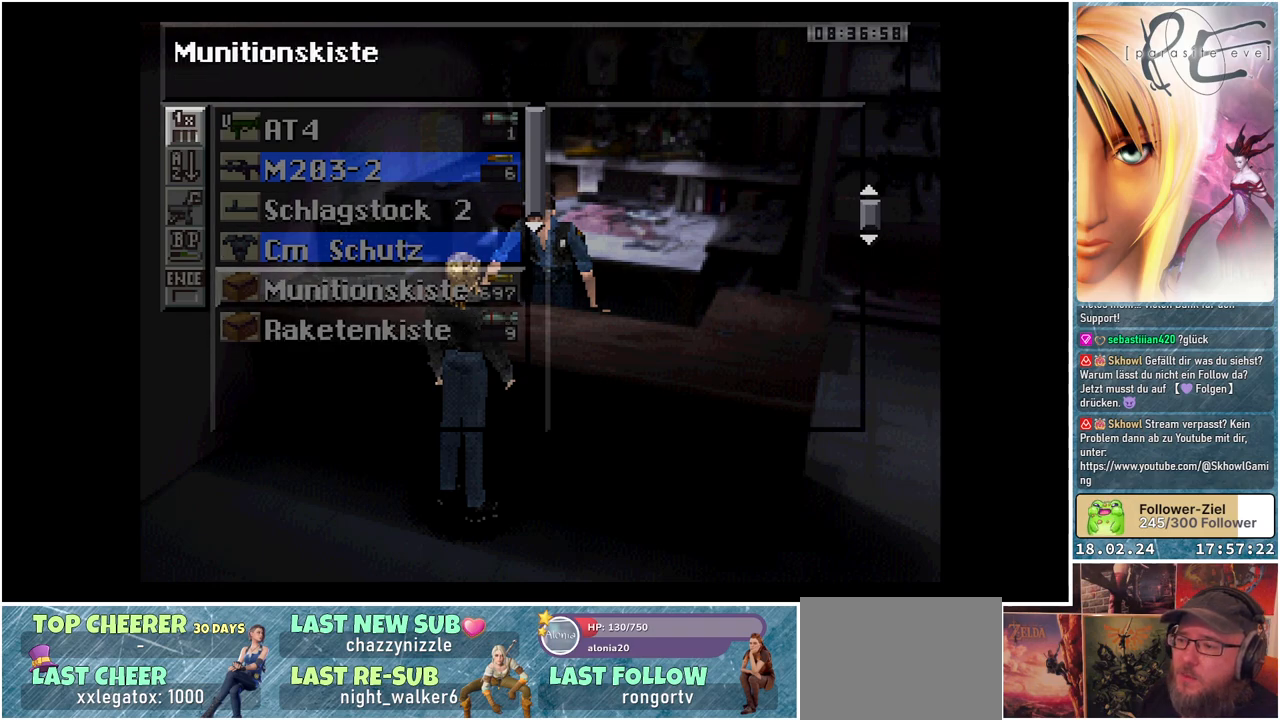
{"buttons": [], "events": [[50, "A", "up"]]}
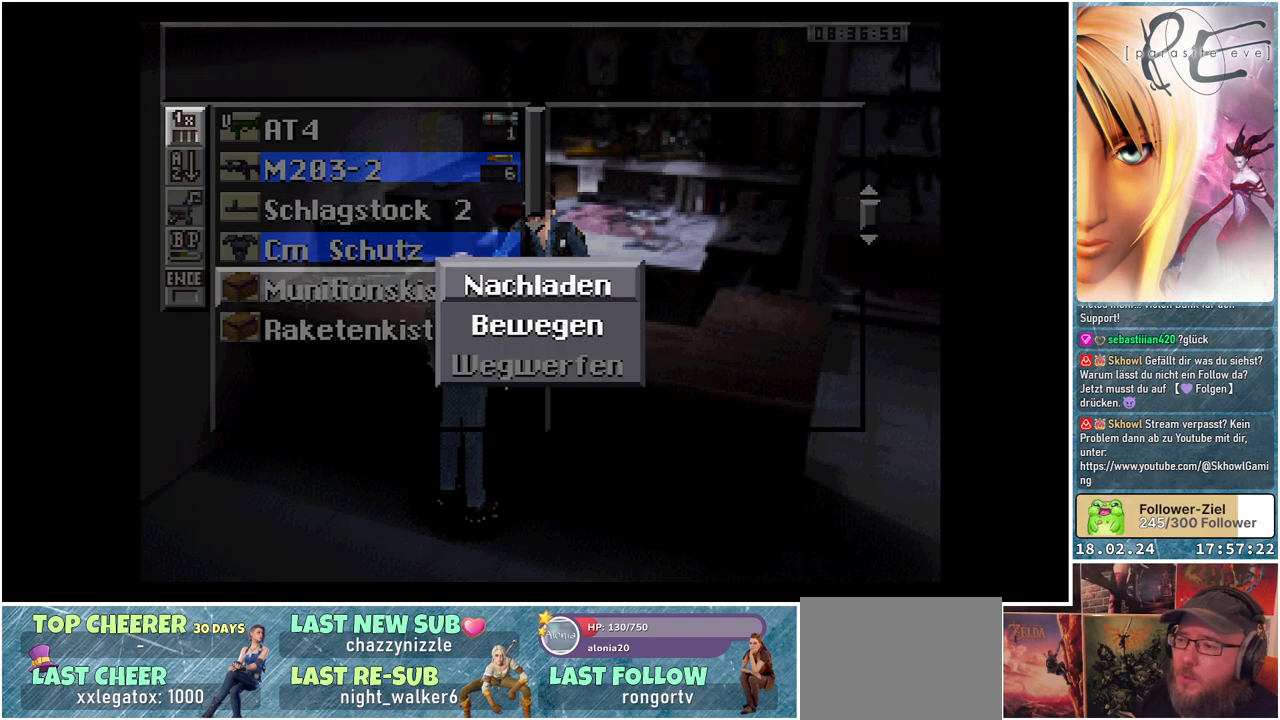
{"buttons": [], "events": [[367, "DPAD_DOWN", "down"], [500, "DPAD_DOWN", "up"]]}
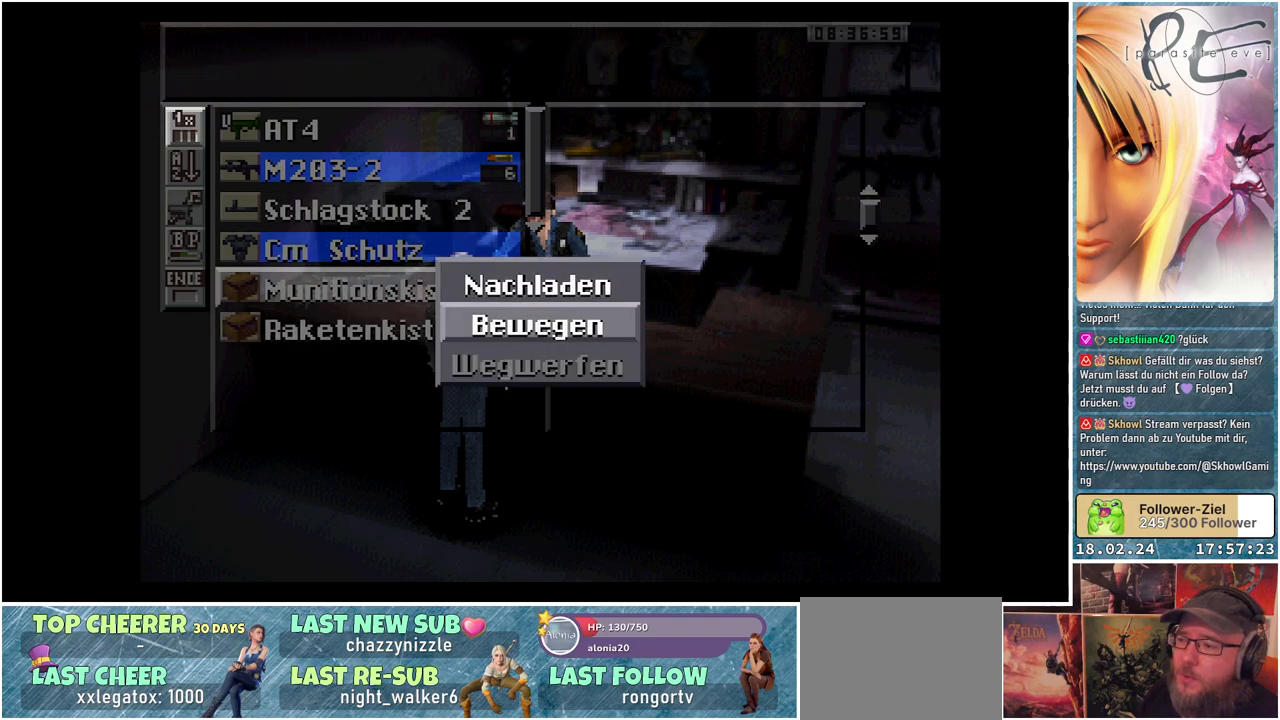
{"buttons": [], "events": [[100, "A", "down"], [233, "A", "up"]]}
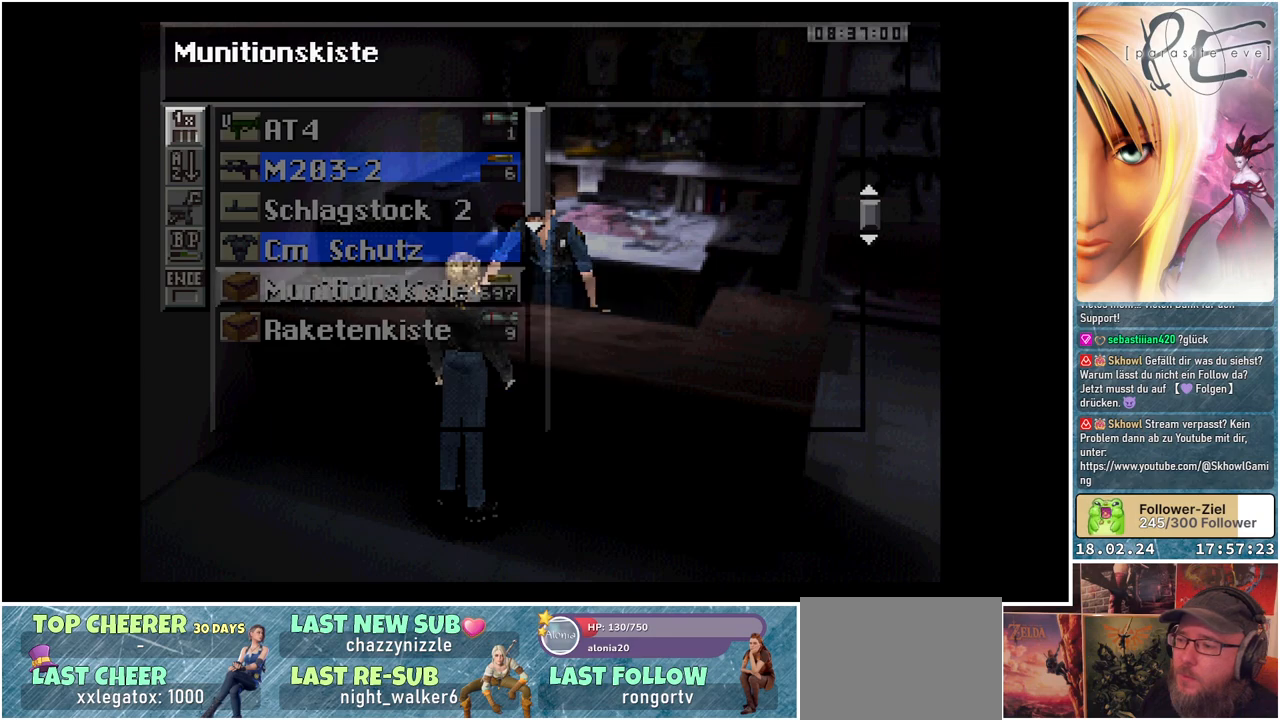
{"buttons": [], "events": [[217, "DPAD_RIGHT", "down"], [333, "DPAD_RIGHT", "up"]]}
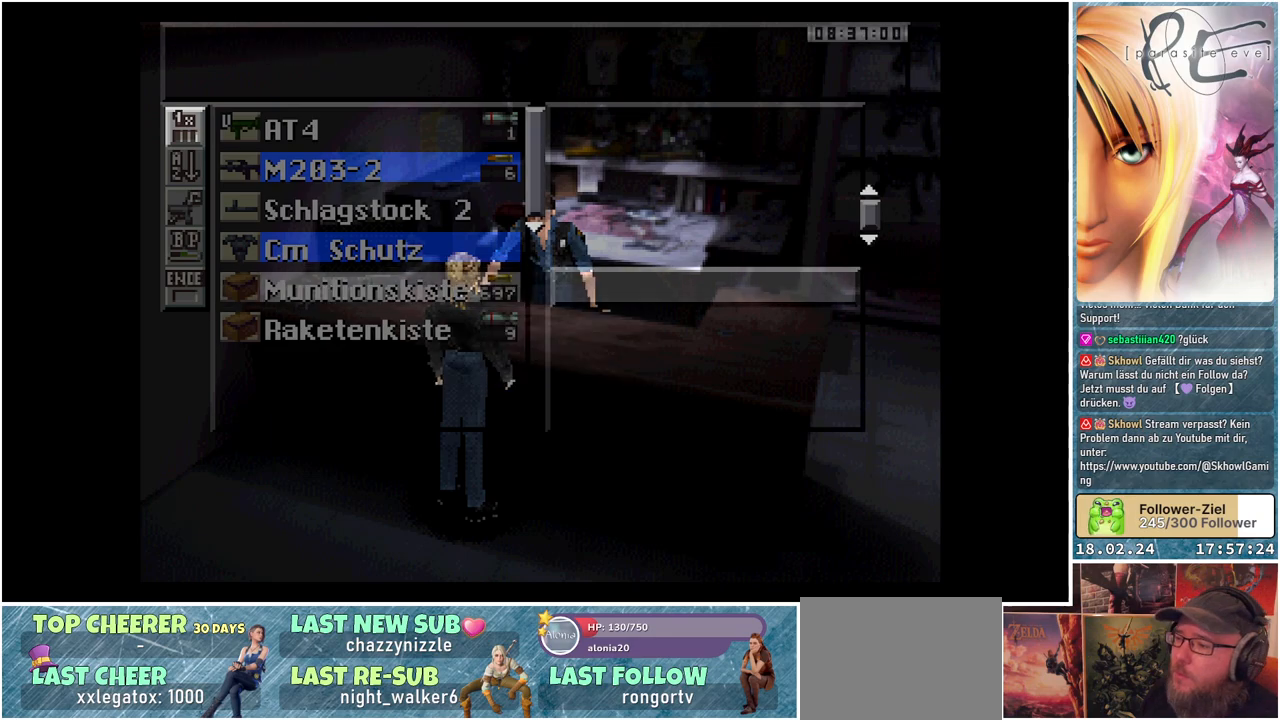
{"buttons": [], "events": []}
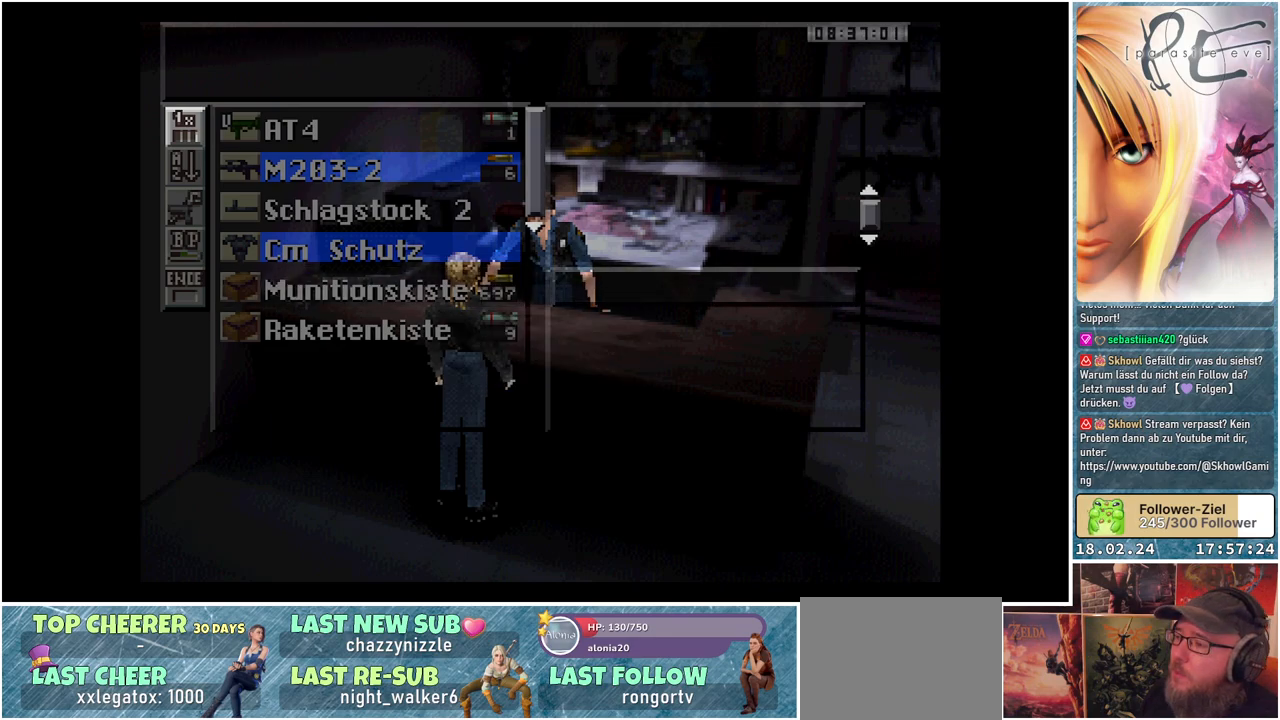
{"buttons": [], "events": [[17, "L1", "down"], [167, "L1", "up"], [317, "L1", "down"], [433, "L1", "up"]]}
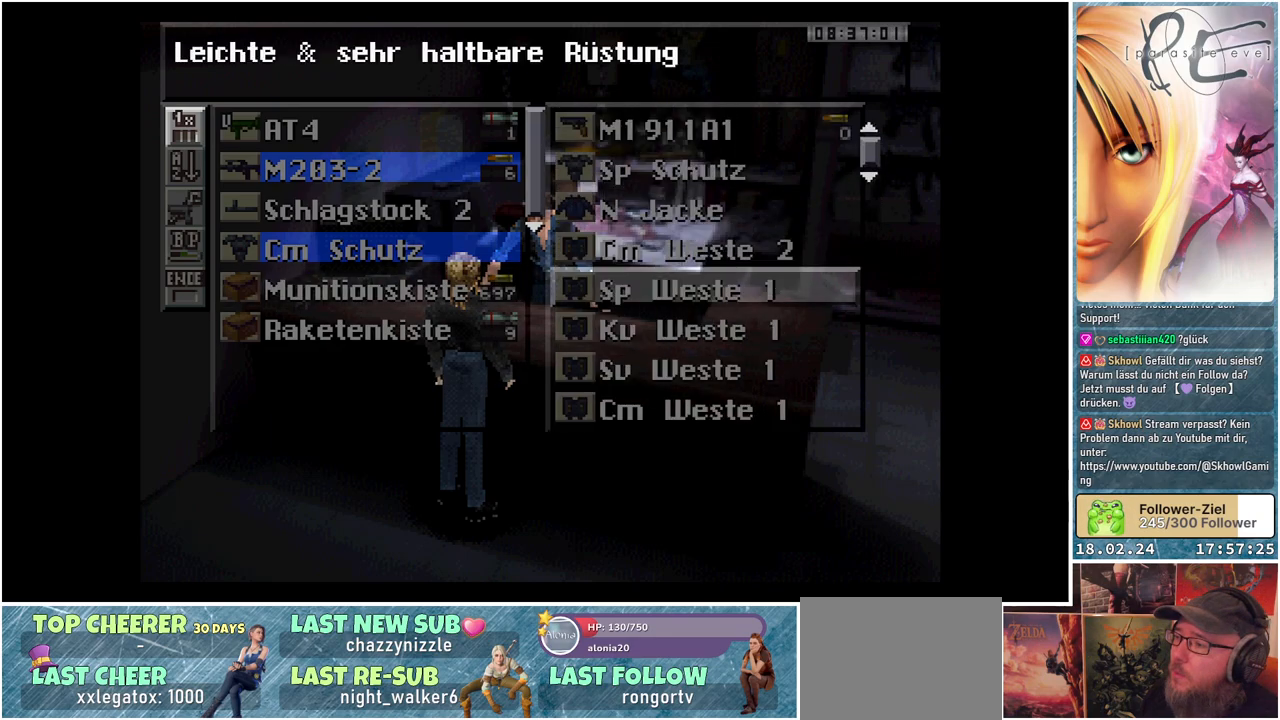
{"buttons": [], "events": [[367, "R1", "down"], [483, "R1", "up"]]}
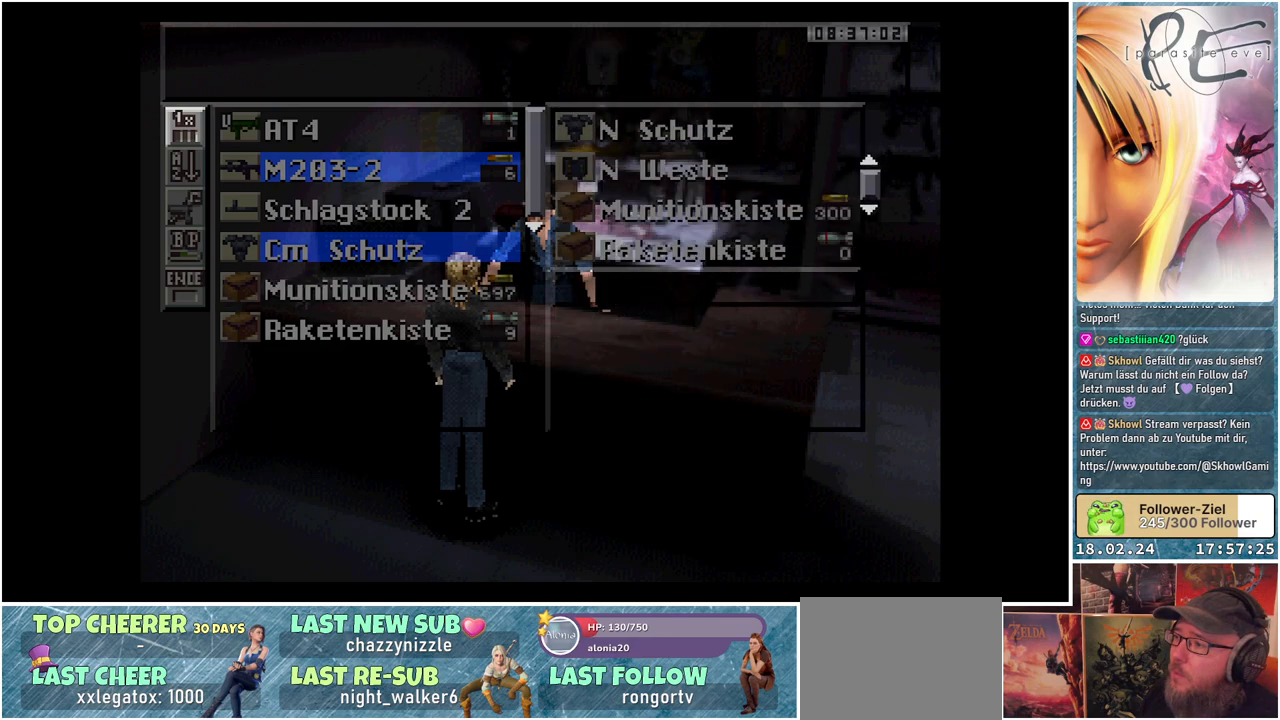
{"buttons": ["DPAD_UP"], "events": [[417, "DPAD_UP", "down"]]}
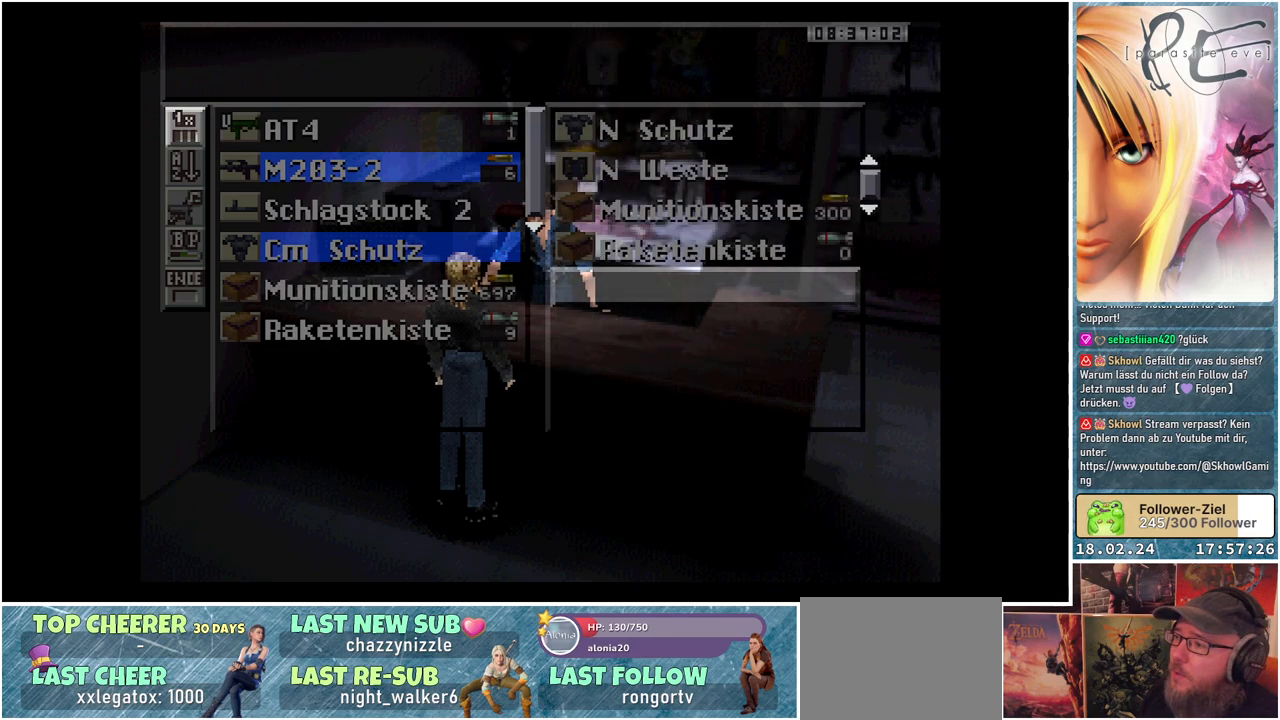
{"buttons": ["B"], "events": [[17, "DPAD_UP", "up"], [117, "DPAD_UP", "down"], [233, "DPAD_UP", "up"], [450, "B", "down"]]}
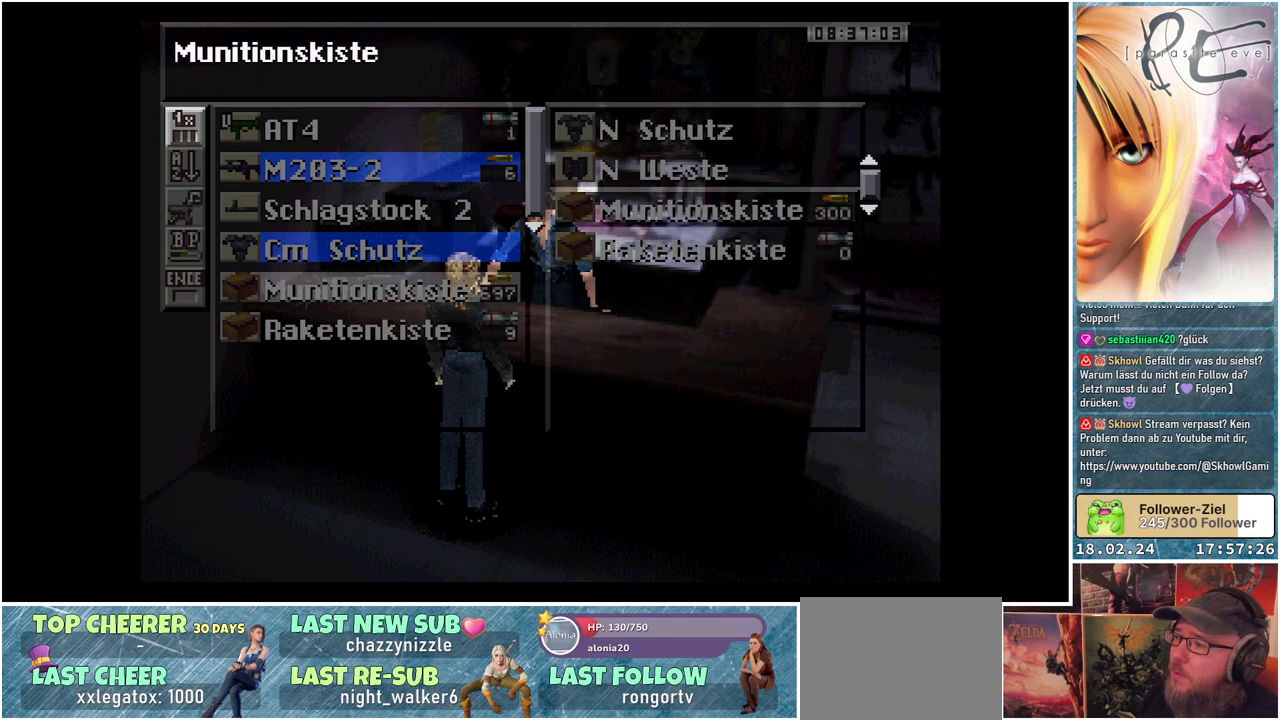
{"buttons": [], "events": [[67, "B", "up"]]}
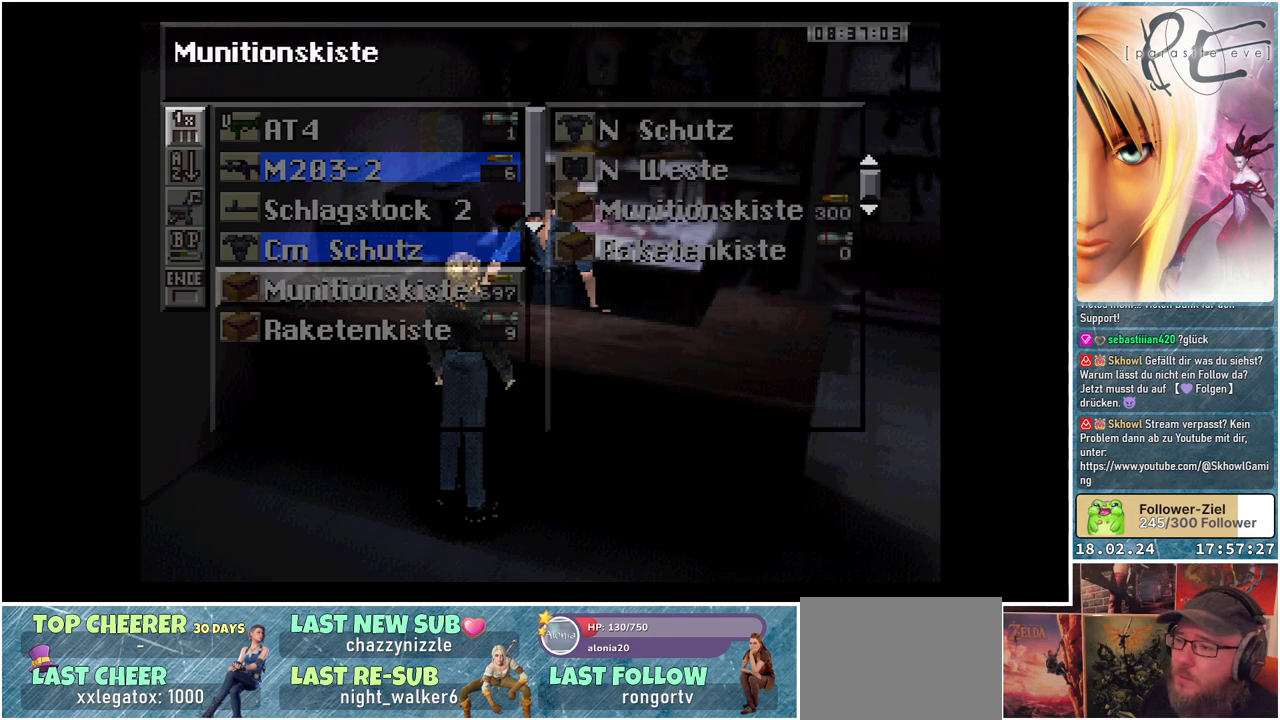
{"buttons": [], "events": [[17, "A", "down"], [117, "A", "up"]]}
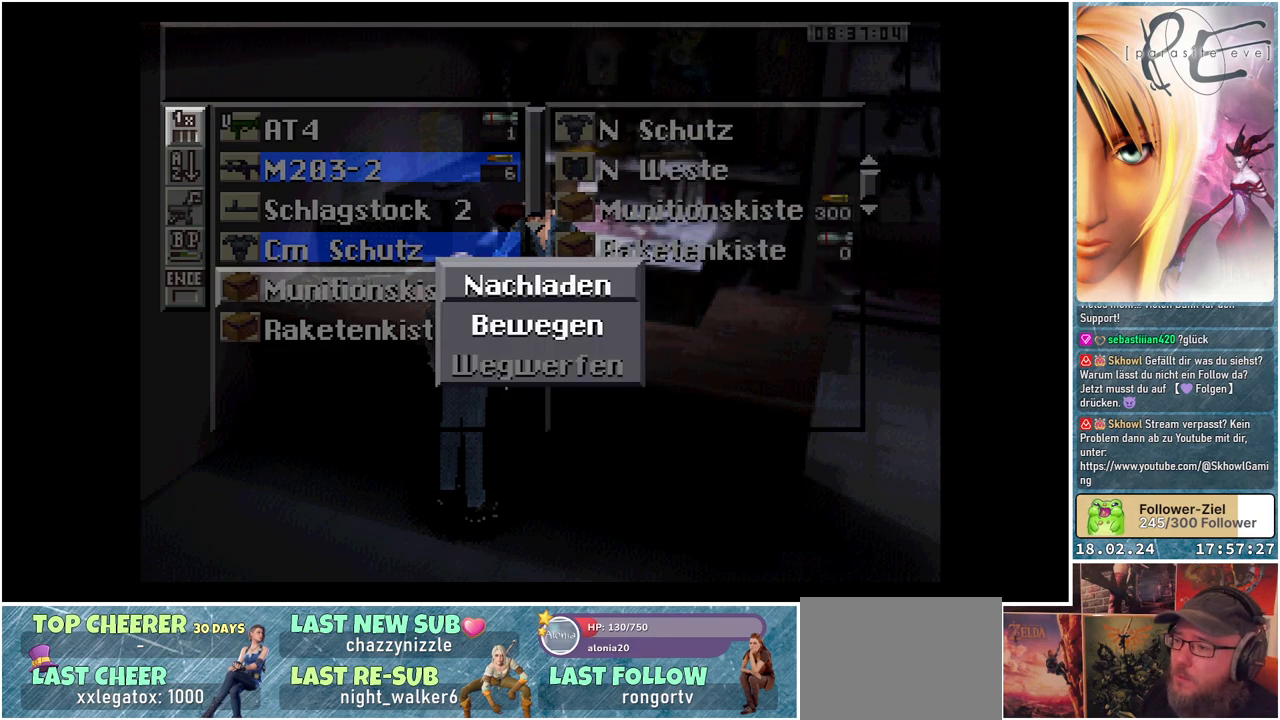
{"buttons": [], "events": [[33, "A", "down"], [167, "A", "up"]]}
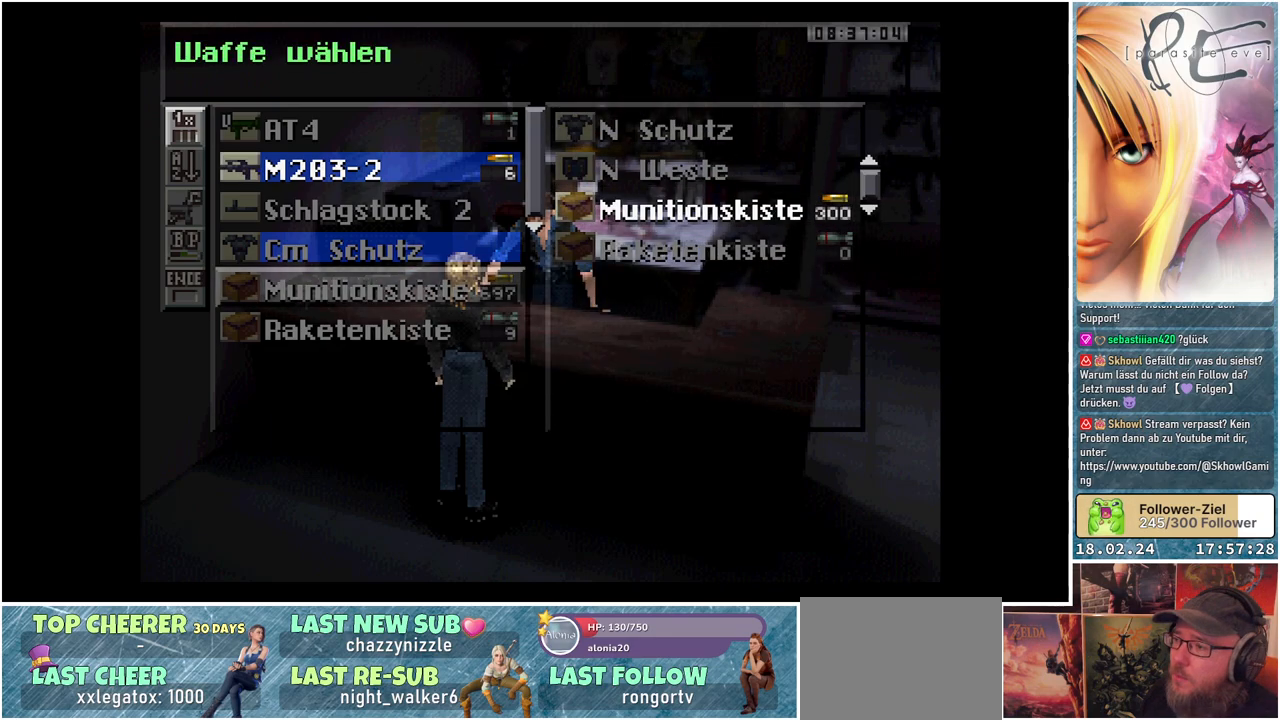
{"buttons": [], "events": [[250, "DPAD_RIGHT", "down"], [383, "DPAD_RIGHT", "up"]]}
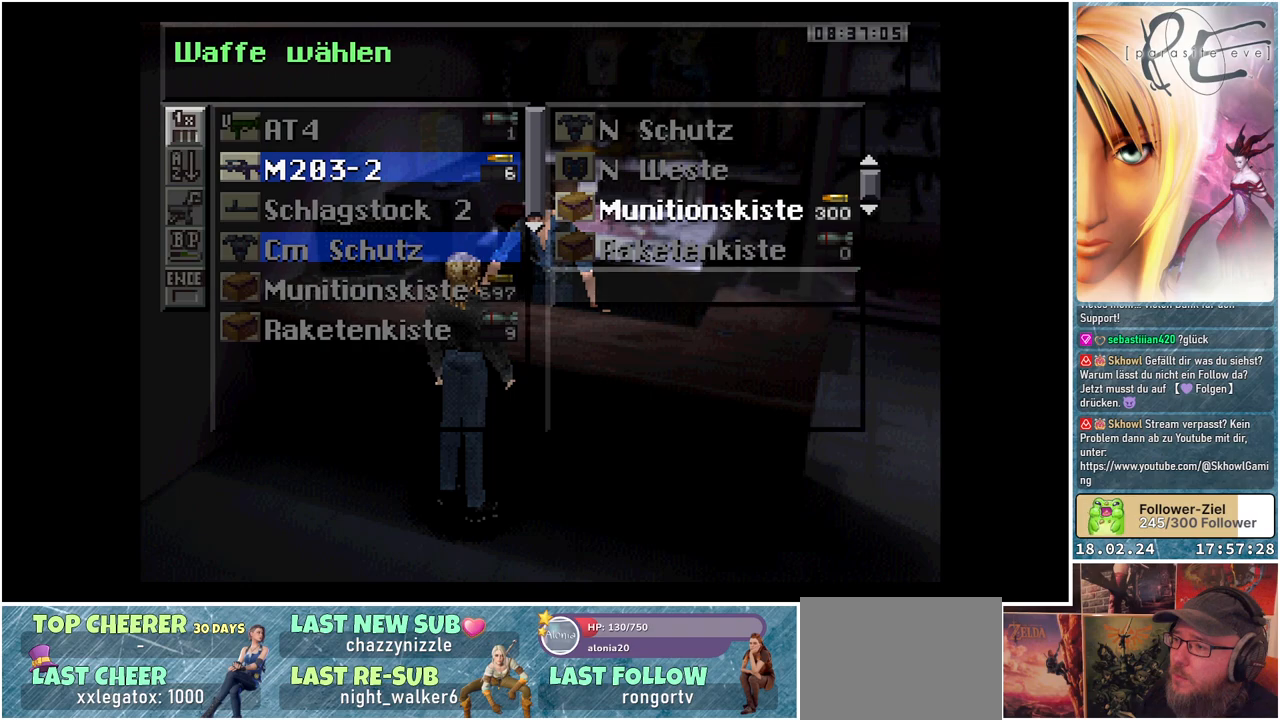
{"buttons": [], "events": [[150, "DPAD_UP", "down"], [267, "DPAD_UP", "up"], [383, "DPAD_UP", "down"], [483, "DPAD_UP", "up"]]}
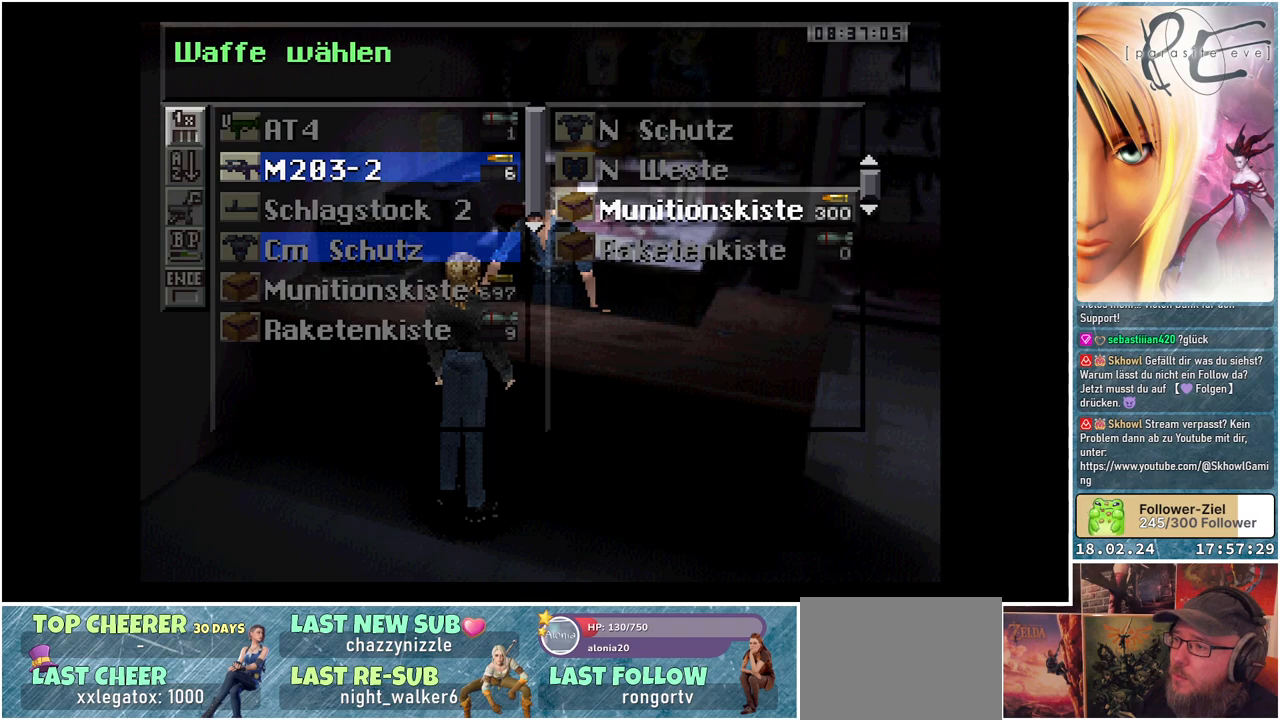
{"buttons": [], "events": [[117, "A", "down"], [250, "A", "up"]]}
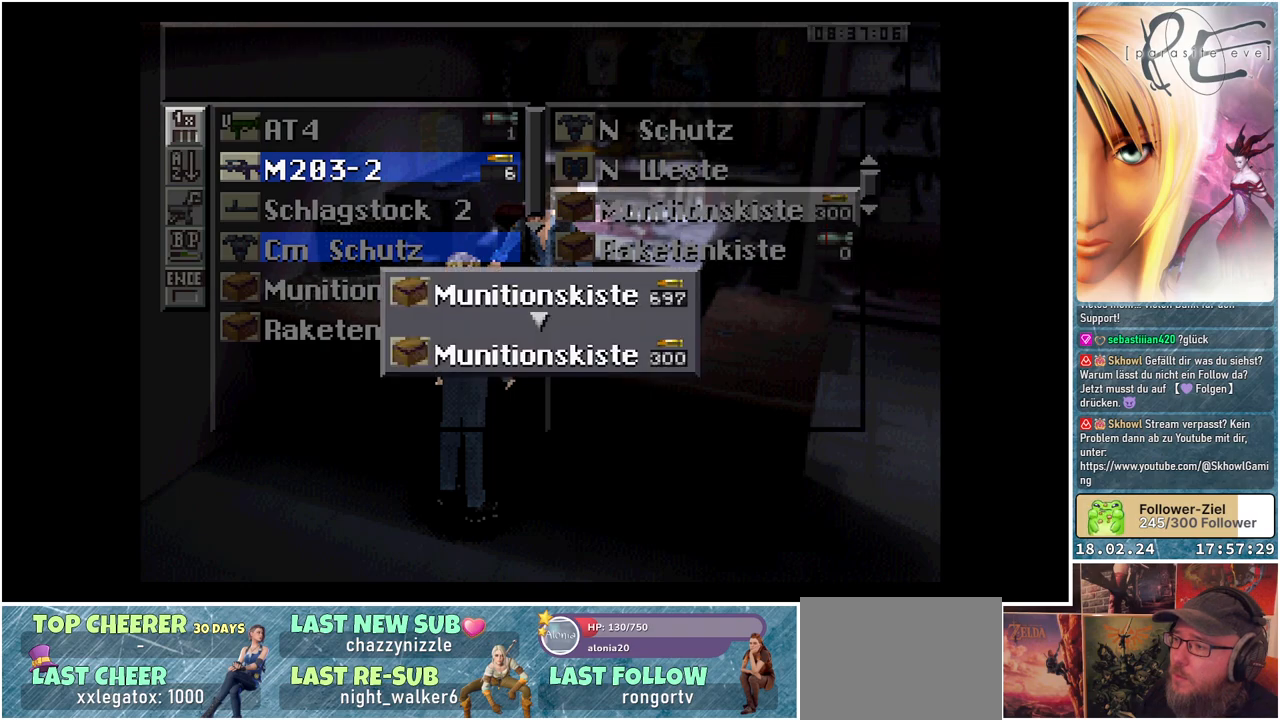
{"buttons": ["DPAD_UP"], "events": [[483, "DPAD_UP", "down"]]}
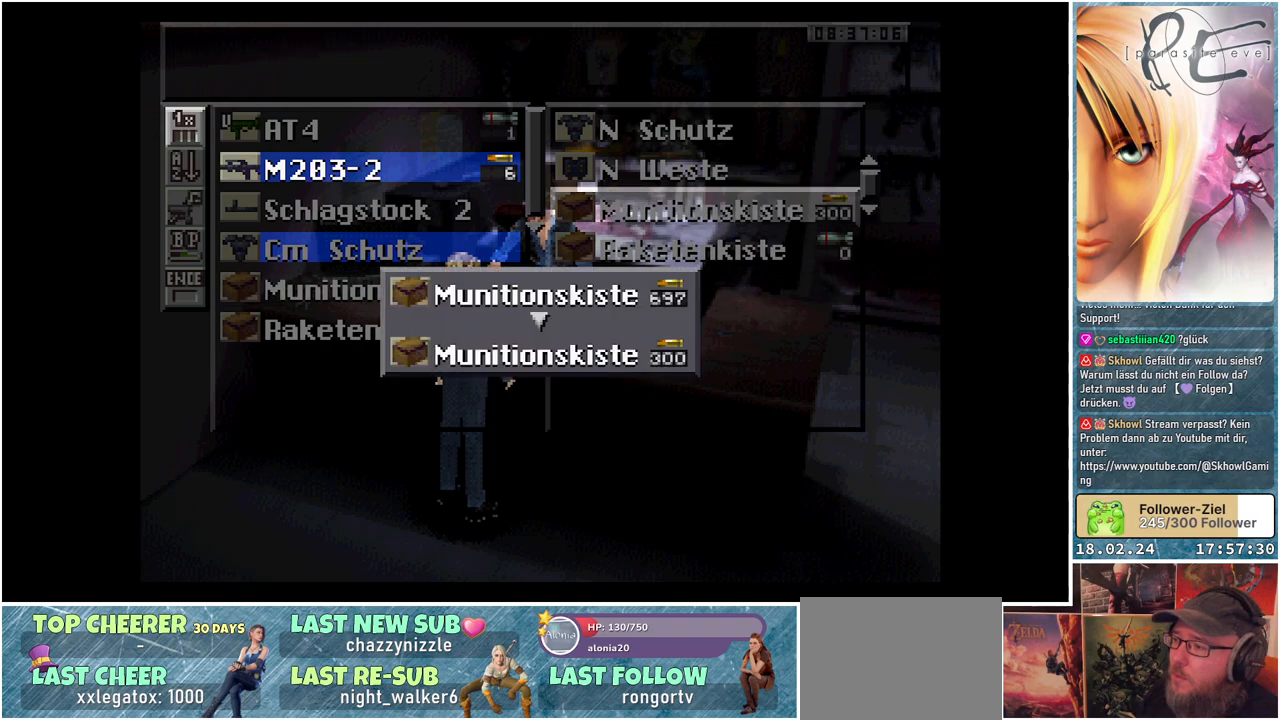
{"buttons": [], "events": [[300, "DPAD_UP", "up"]]}
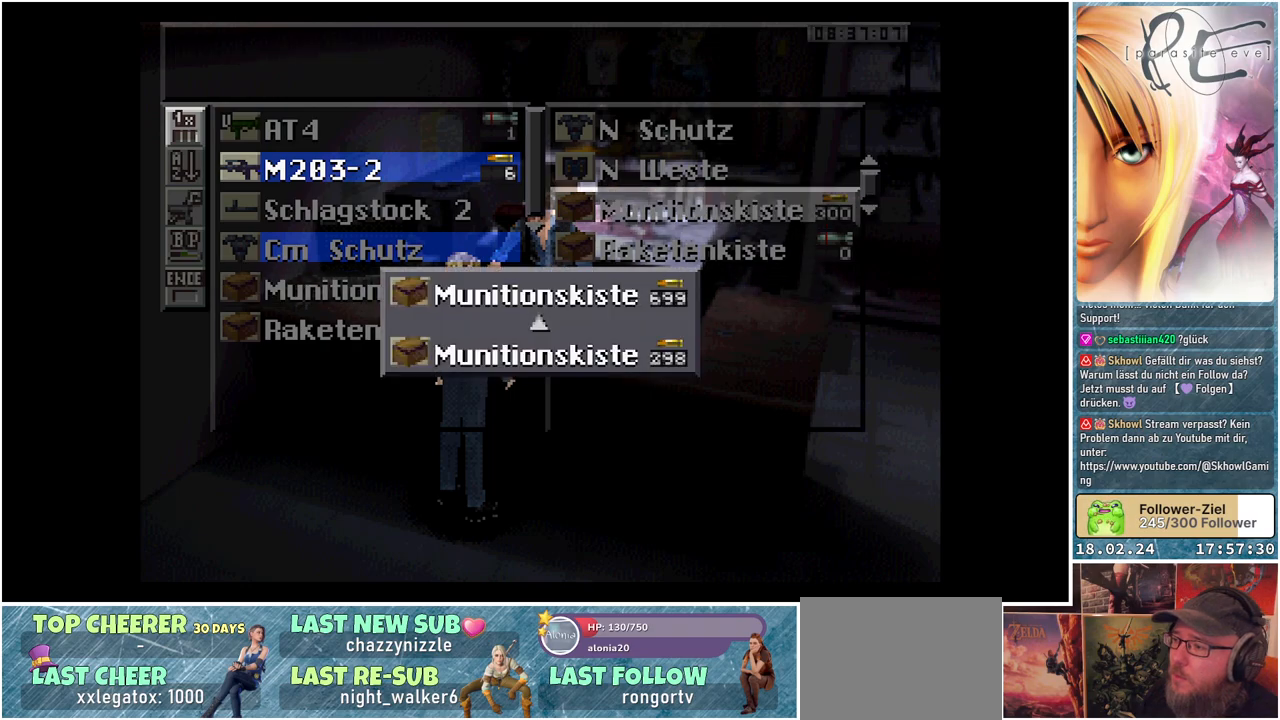
{"buttons": ["DPAD_DOWN"], "events": [[17, "DPAD_DOWN", "down"]]}
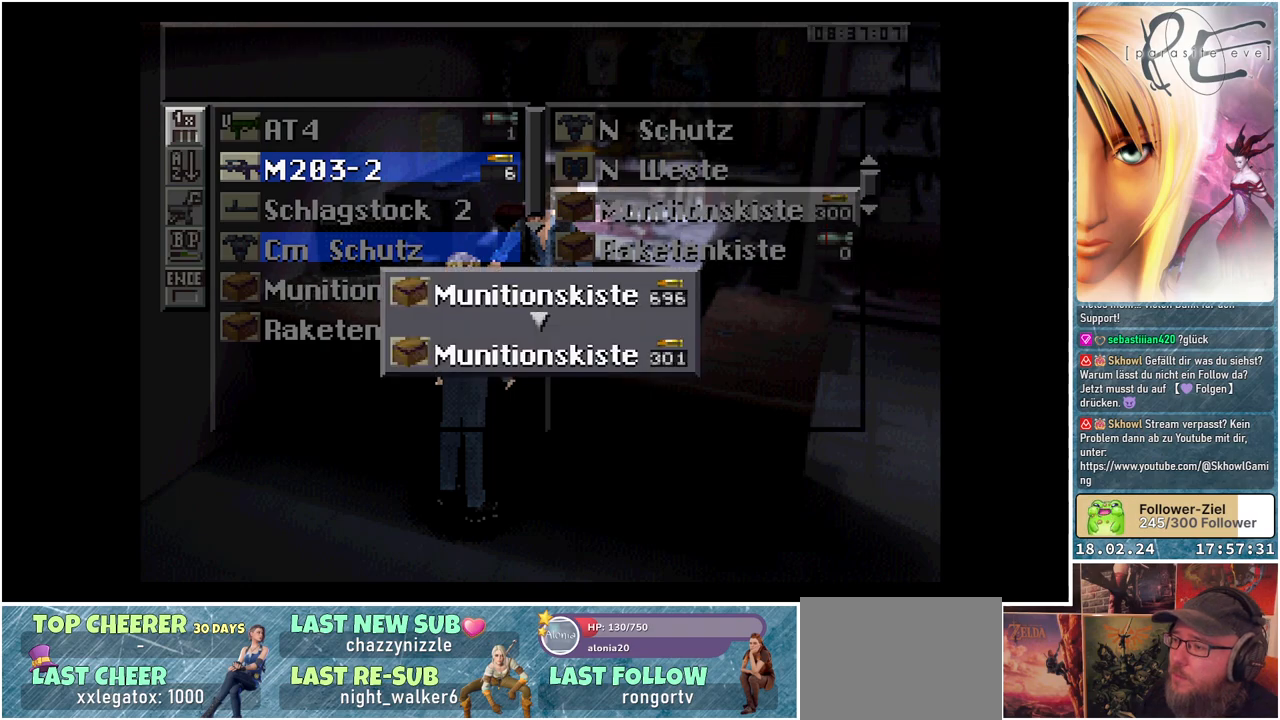
{"buttons": ["DPAD_DOWN"], "events": []}
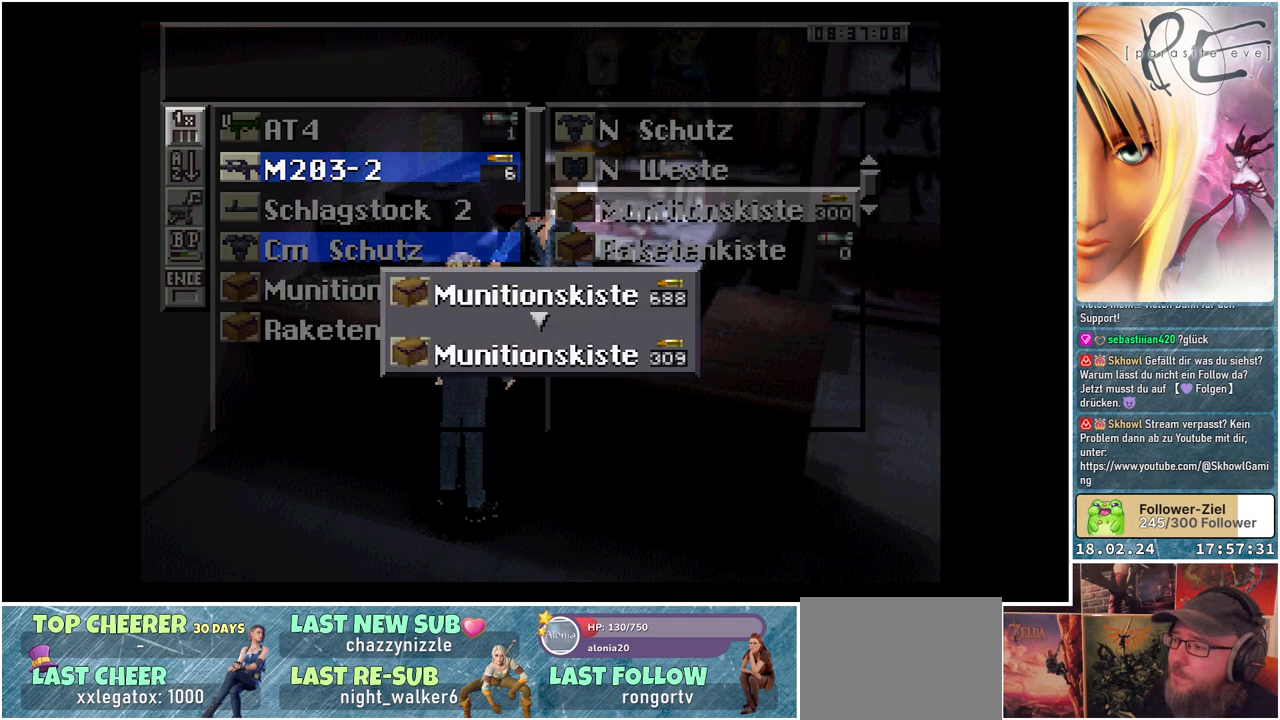
{"buttons": ["DPAD_DOWN"], "events": []}
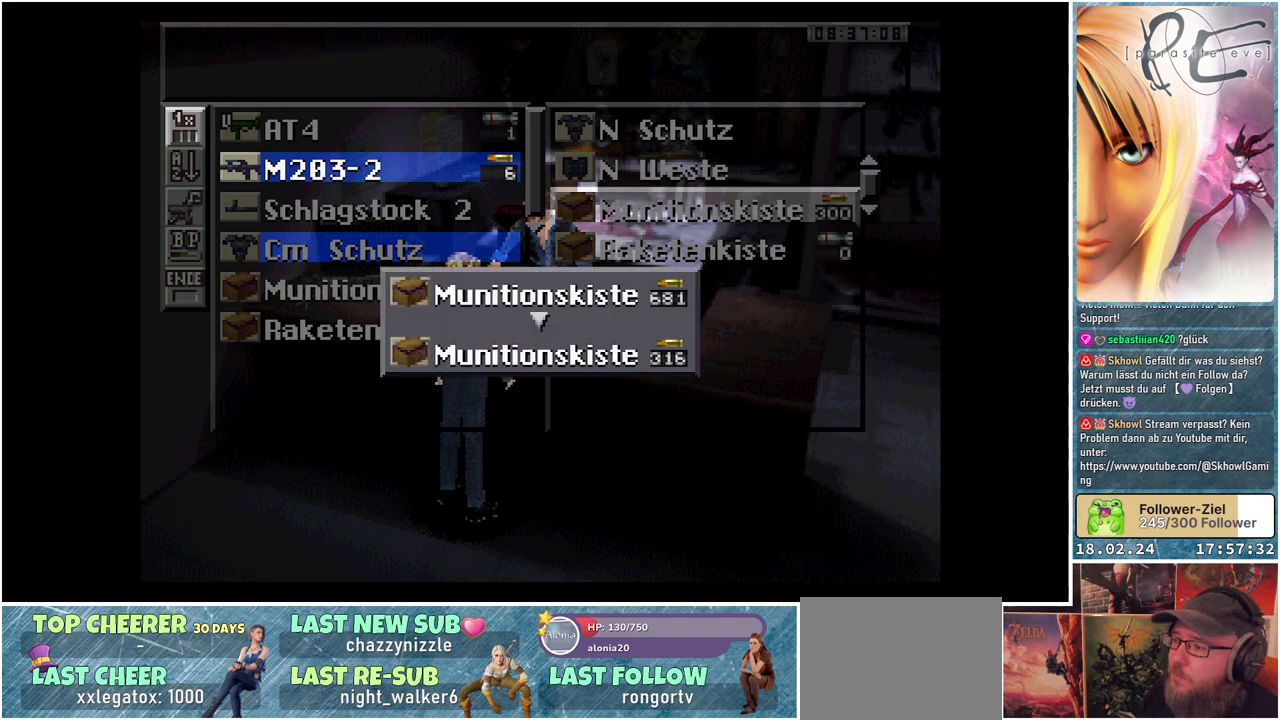
{"buttons": ["DPAD_DOWN"], "events": []}
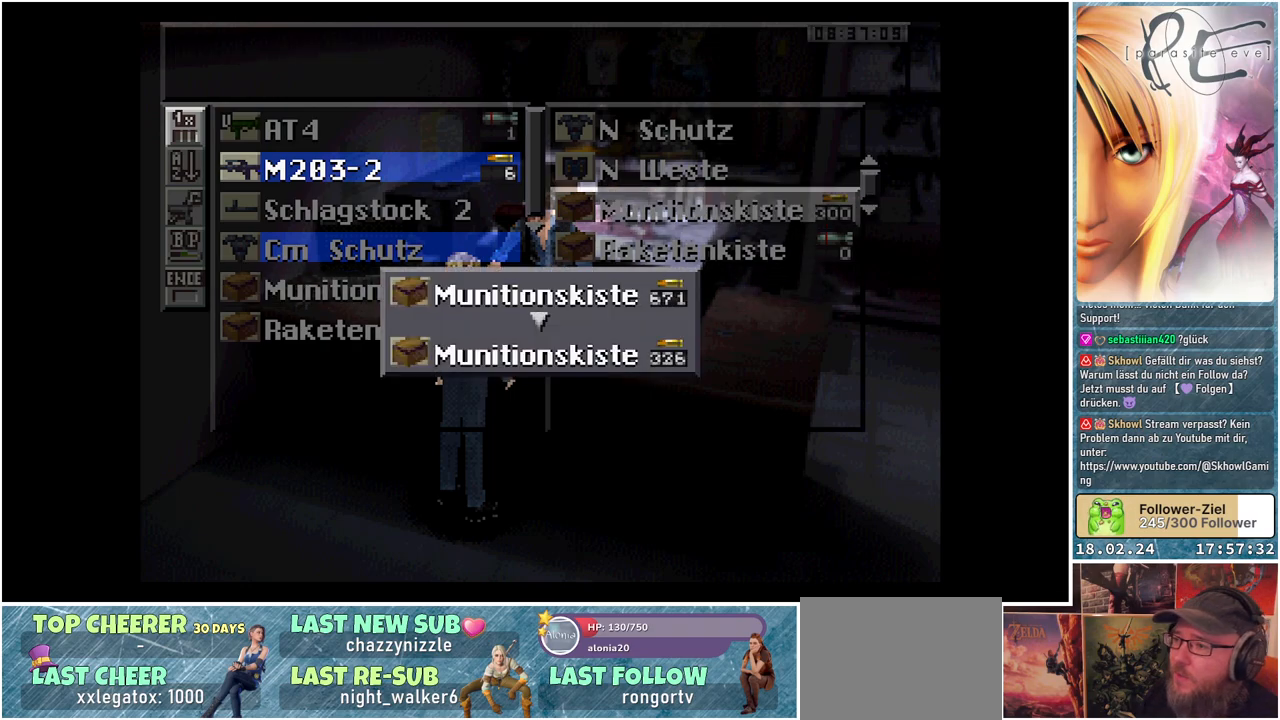
{"buttons": ["DPAD_DOWN"], "events": []}